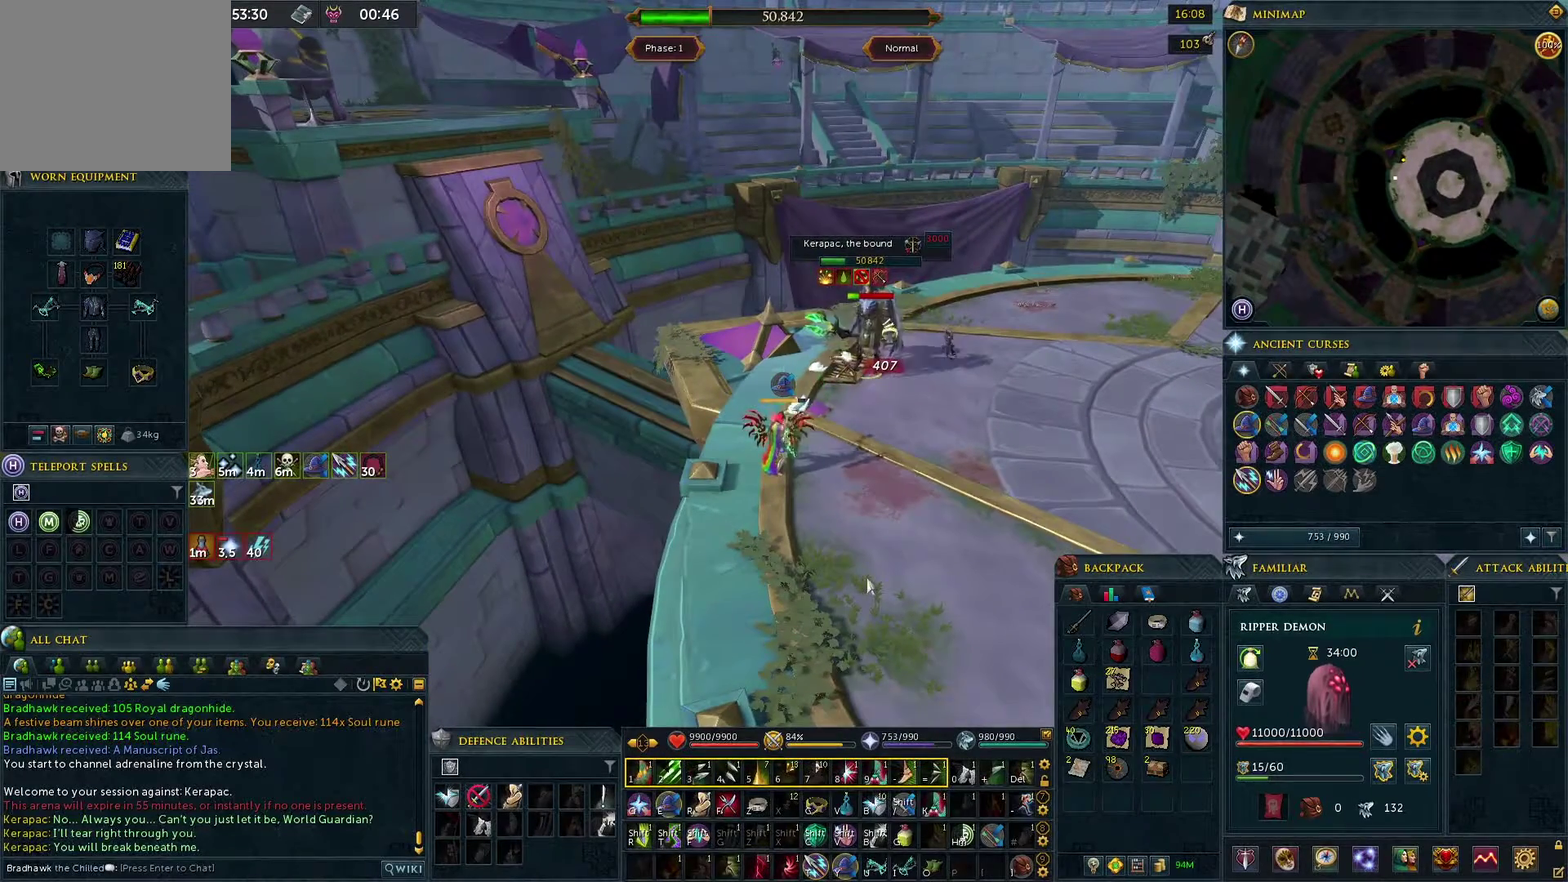
Gameplay with a controller (PlayStation layout); each line is a JSON object with the inputs held at the frame after it (dt_ms = milliseconds from this image to that frame). "events" lists button and stick changes between this image and that frame as [ms after this image, input, new state], when the widget could be followed in between.
{"dt_ms": 500, "buttons": [], "left_stick": "center", "right_stick": "center", "events": [[317, "L2", "down"], [467, "L2", "up"]]}
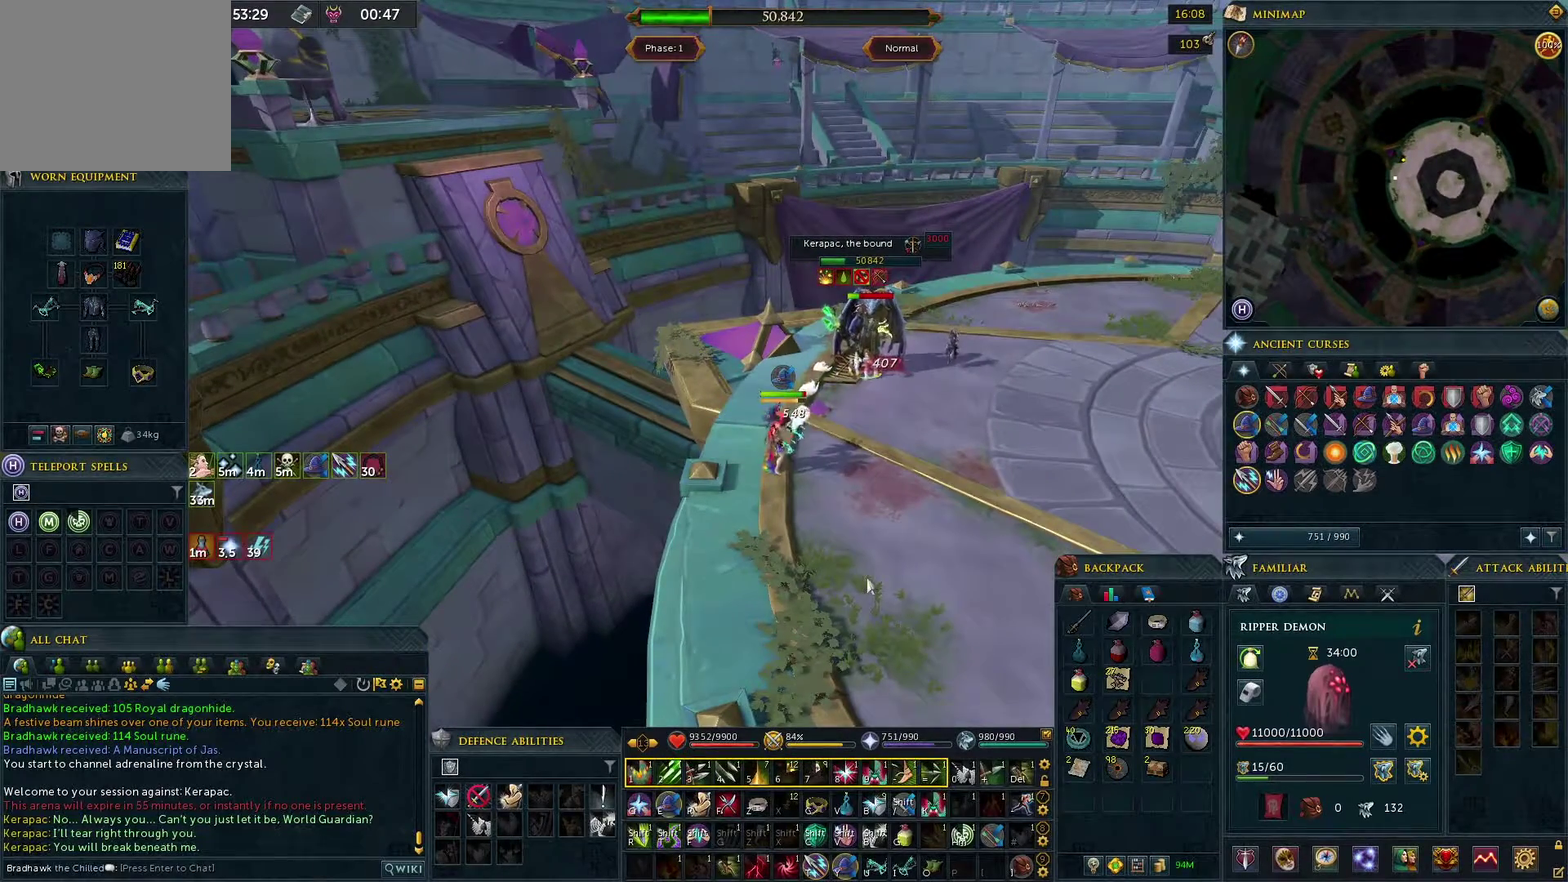
{"dt_ms": 500, "buttons": [], "left_stick": "center", "right_stick": "center", "events": []}
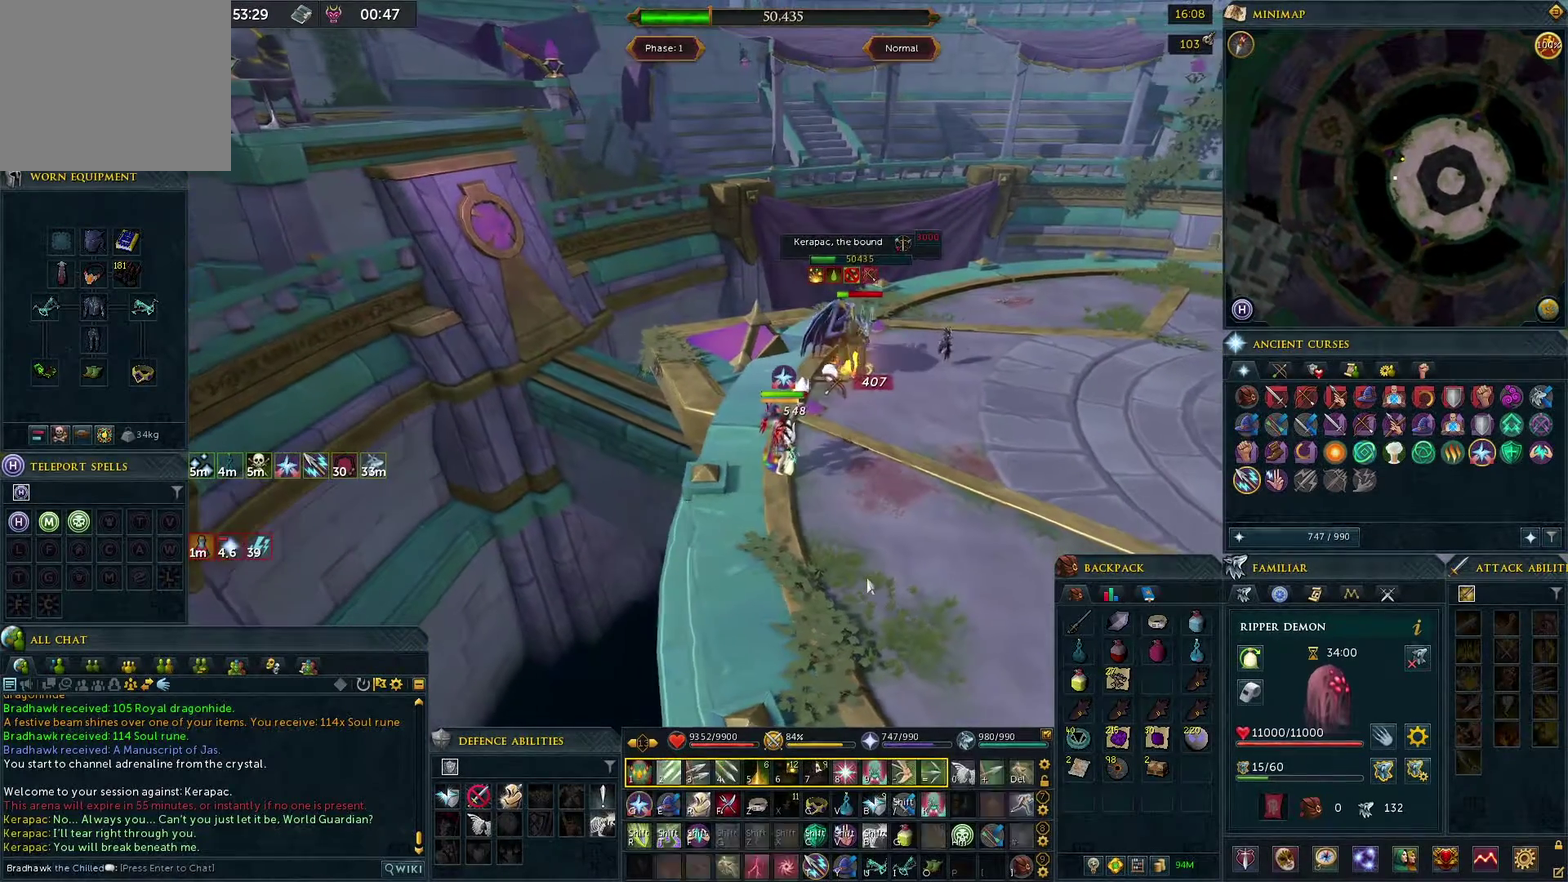
{"dt_ms": 500, "buttons": [], "left_stick": "center", "right_stick": "center", "events": []}
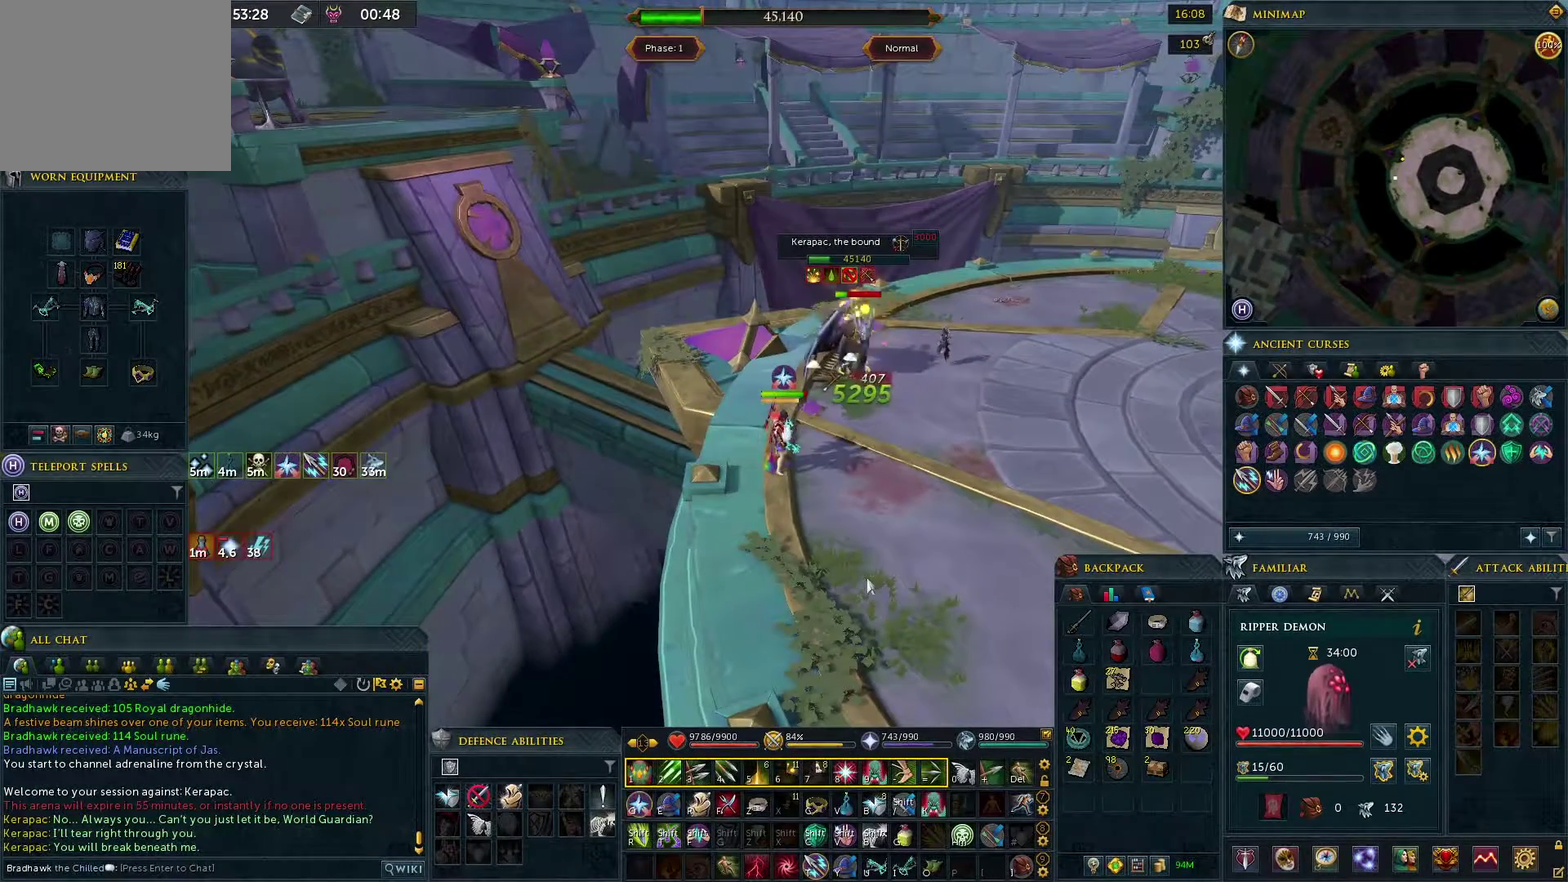
{"dt_ms": 300, "buttons": ["L1"], "left_stick": "center", "right_stick": "center", "events": [[300, "L1", "down"]]}
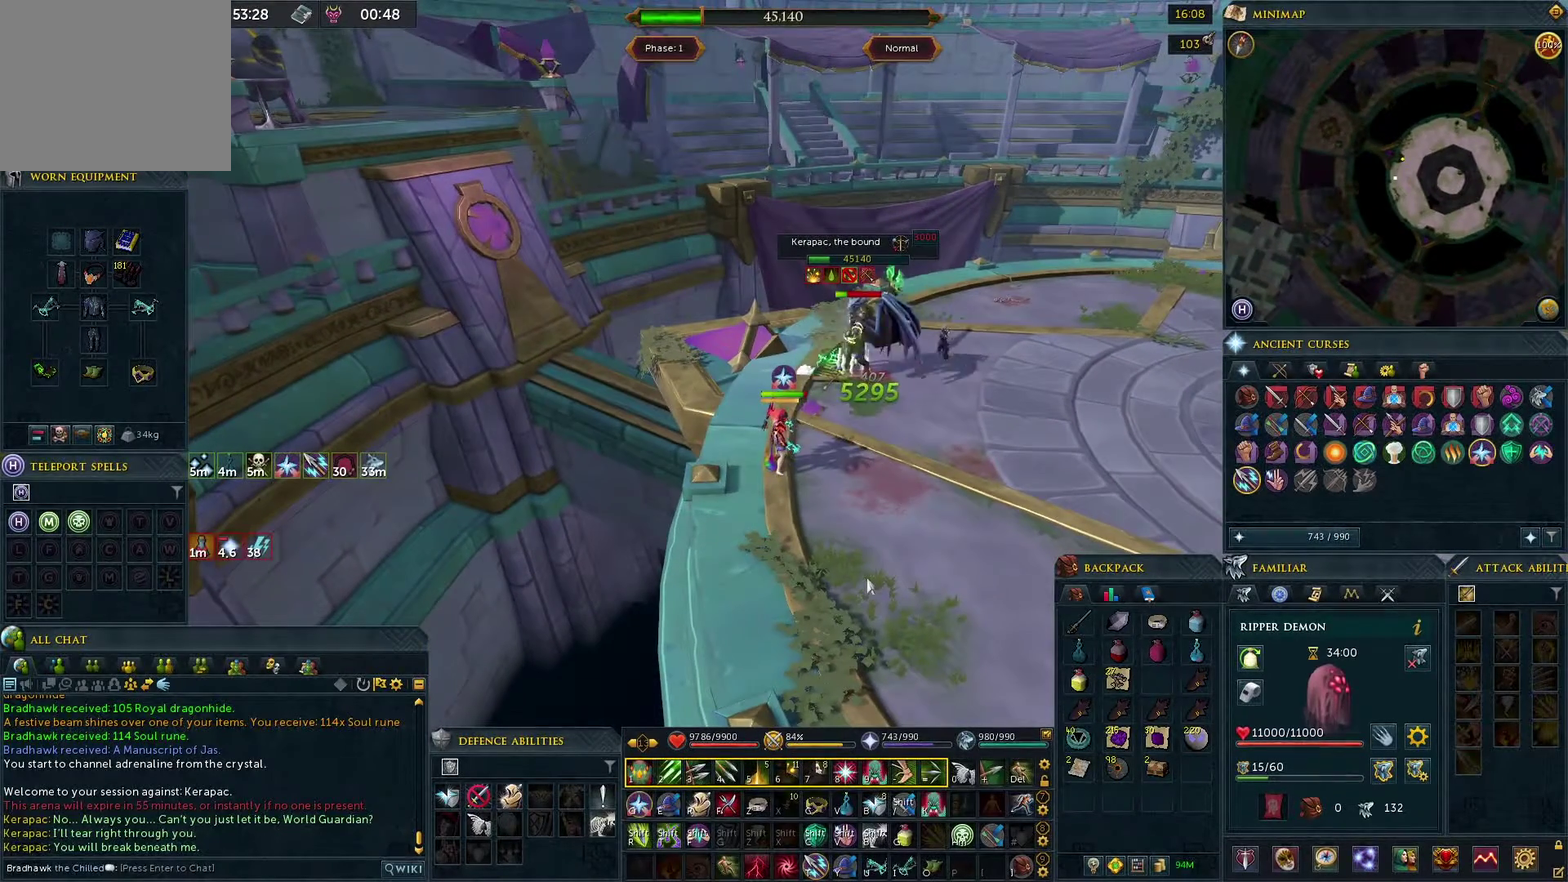
{"dt_ms": 900, "buttons": ["L2"], "left_stick": "center", "right_stick": "center", "events": [[67, "L1", "up"], [883, "L2", "down"]]}
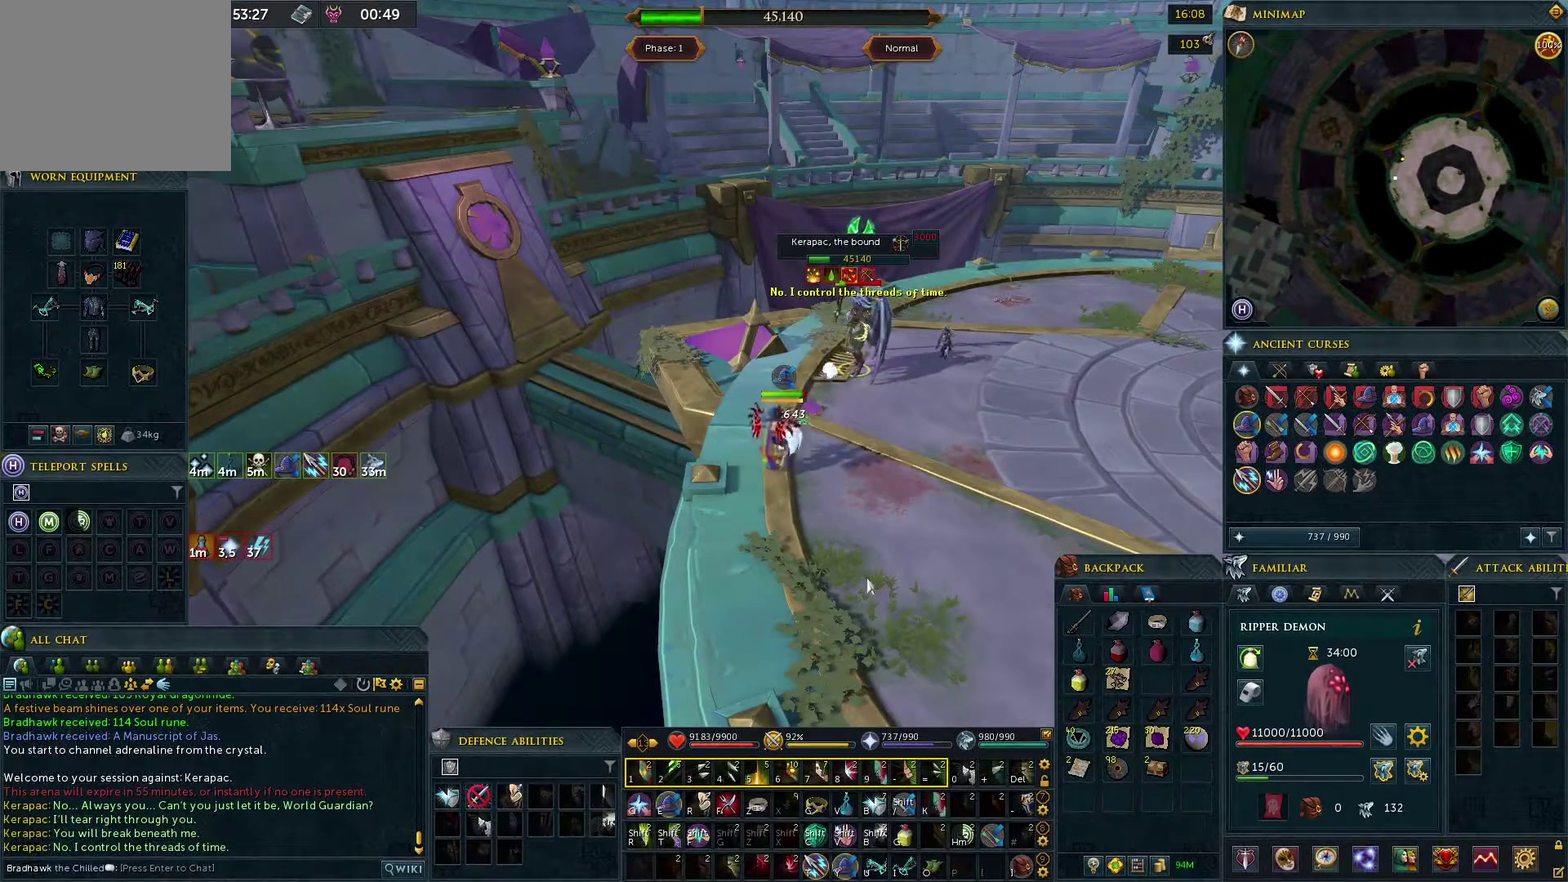
{"dt_ms": 500, "buttons": [], "left_stick": "center", "right_stick": "center", "events": [[167, "L2", "up"], [400, "right_stick", "down-right"], [450, "right_stick", "center"]]}
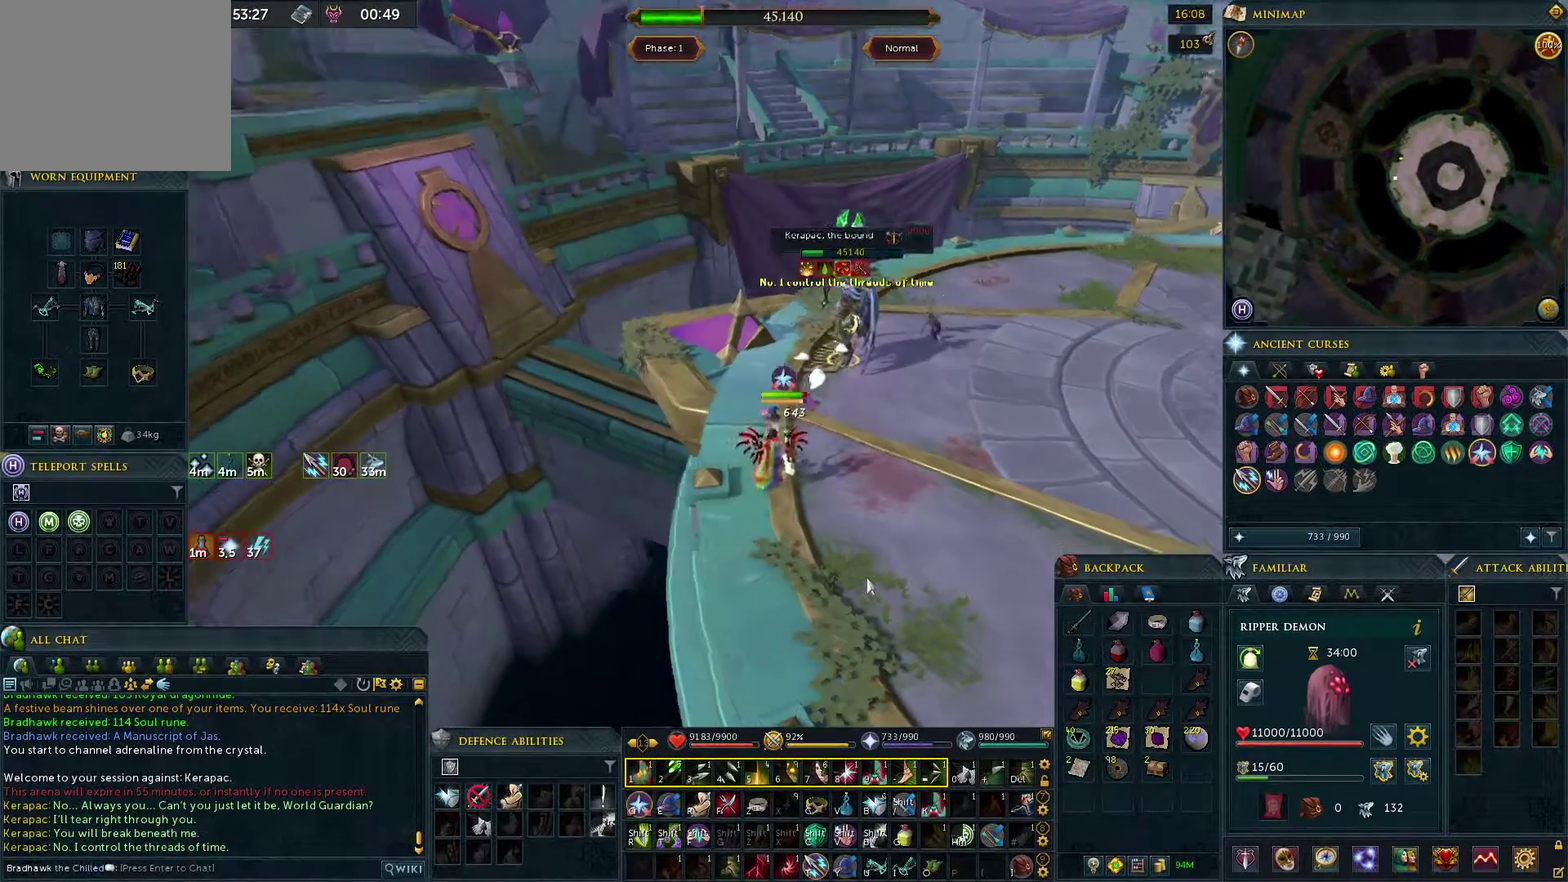
{"dt_ms": 300, "buttons": [], "left_stick": "center", "right_stick": "center", "events": []}
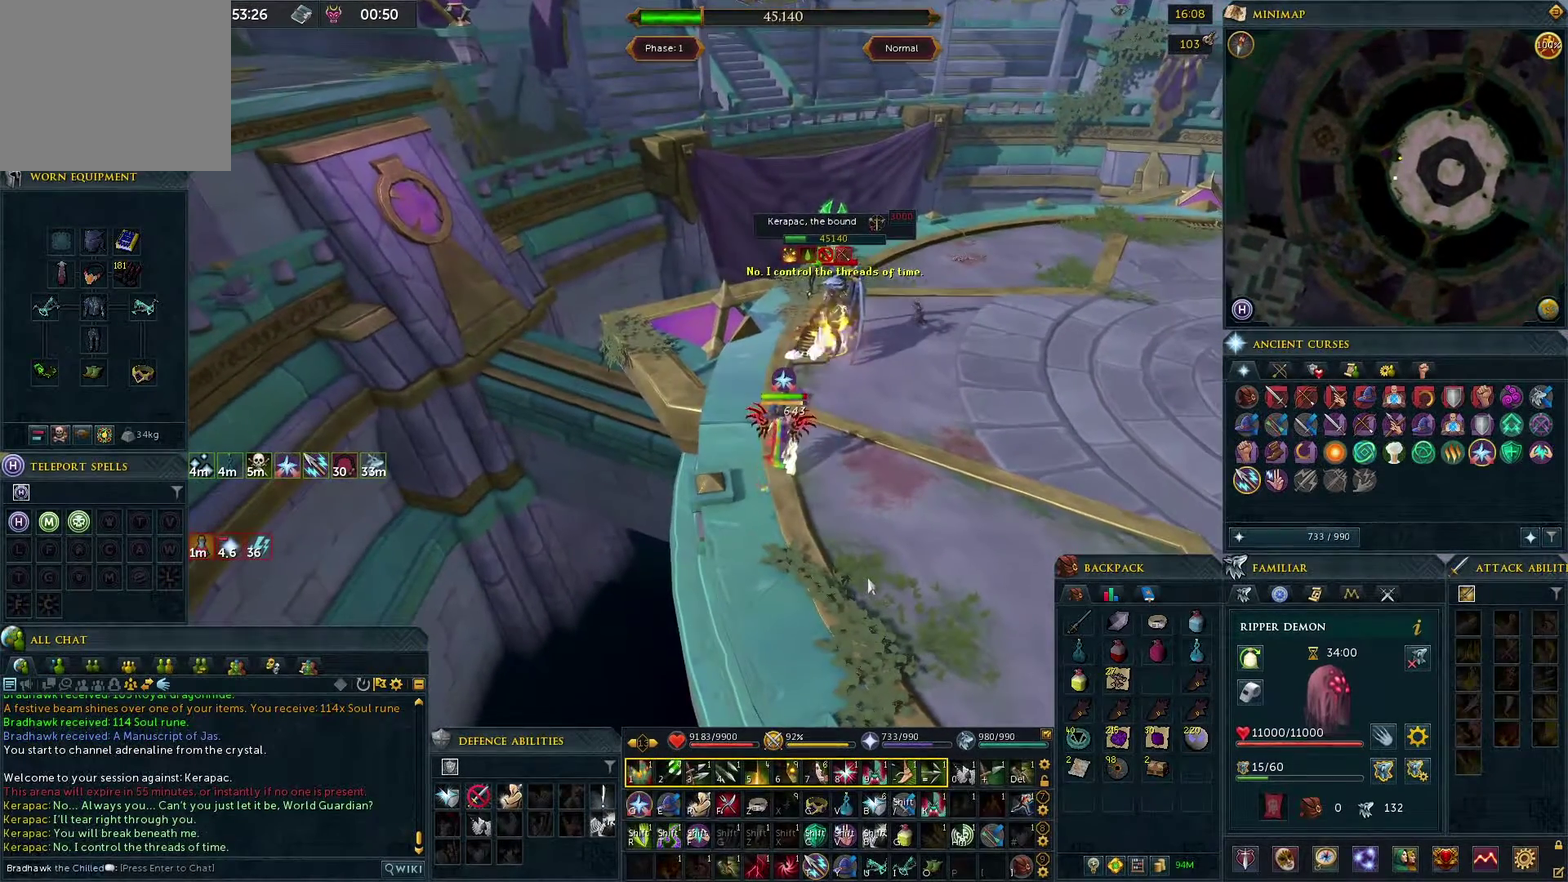
{"dt_ms": 500, "buttons": [], "left_stick": "down-right", "right_stick": "center", "events": [[17, "left_stick", "right"], [383, "left_stick", "down-right"]]}
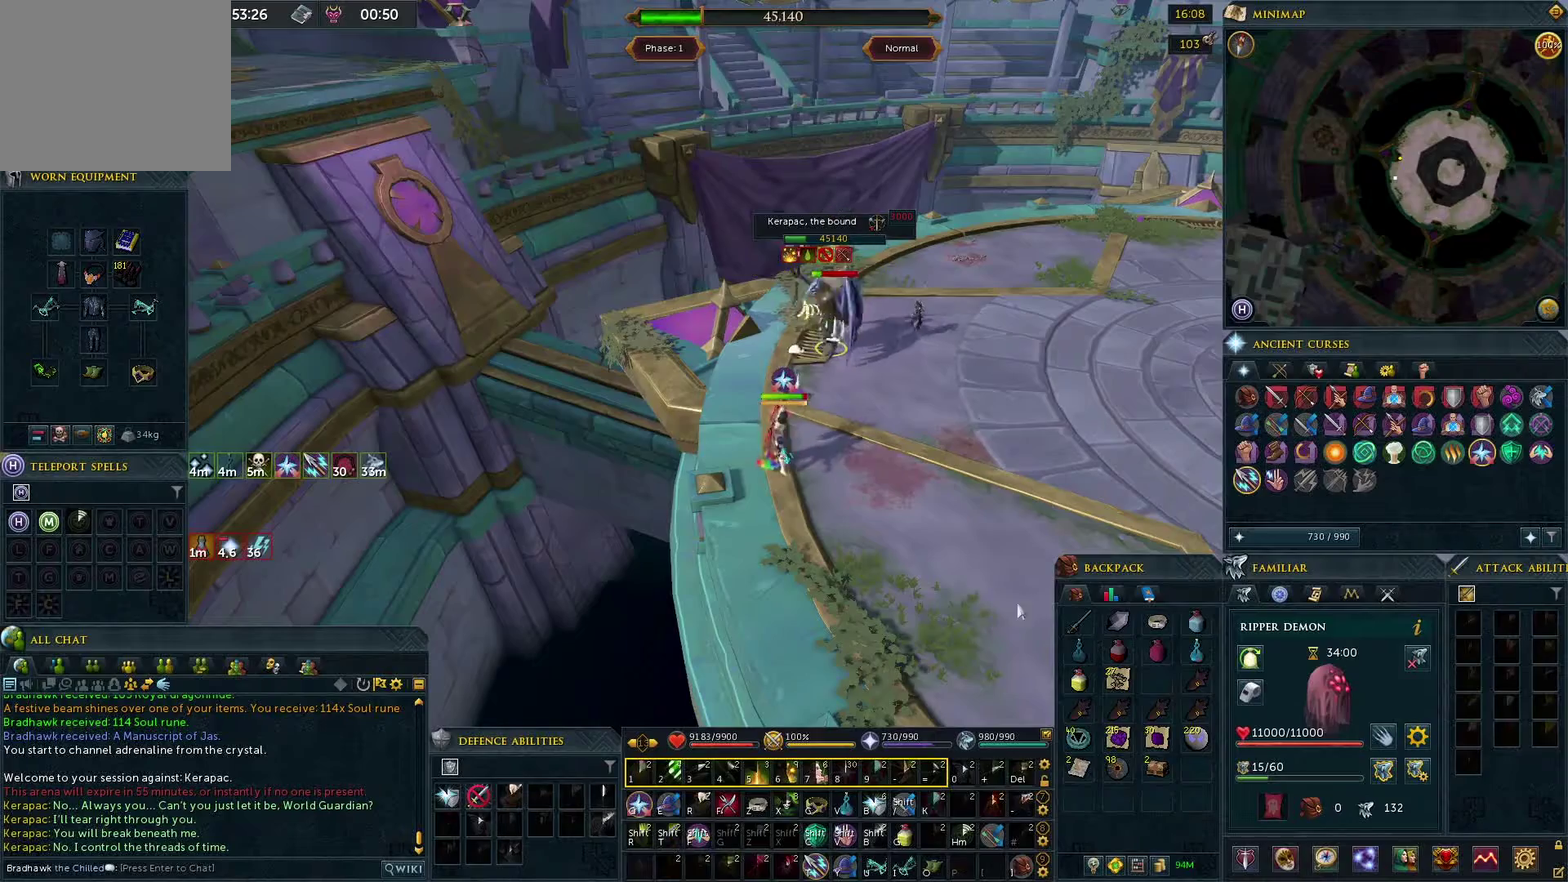
{"dt_ms": 300, "buttons": [], "left_stick": "center", "right_stick": "center", "events": [[133, "left_stick", "right"], [183, "left_stick", "center"]]}
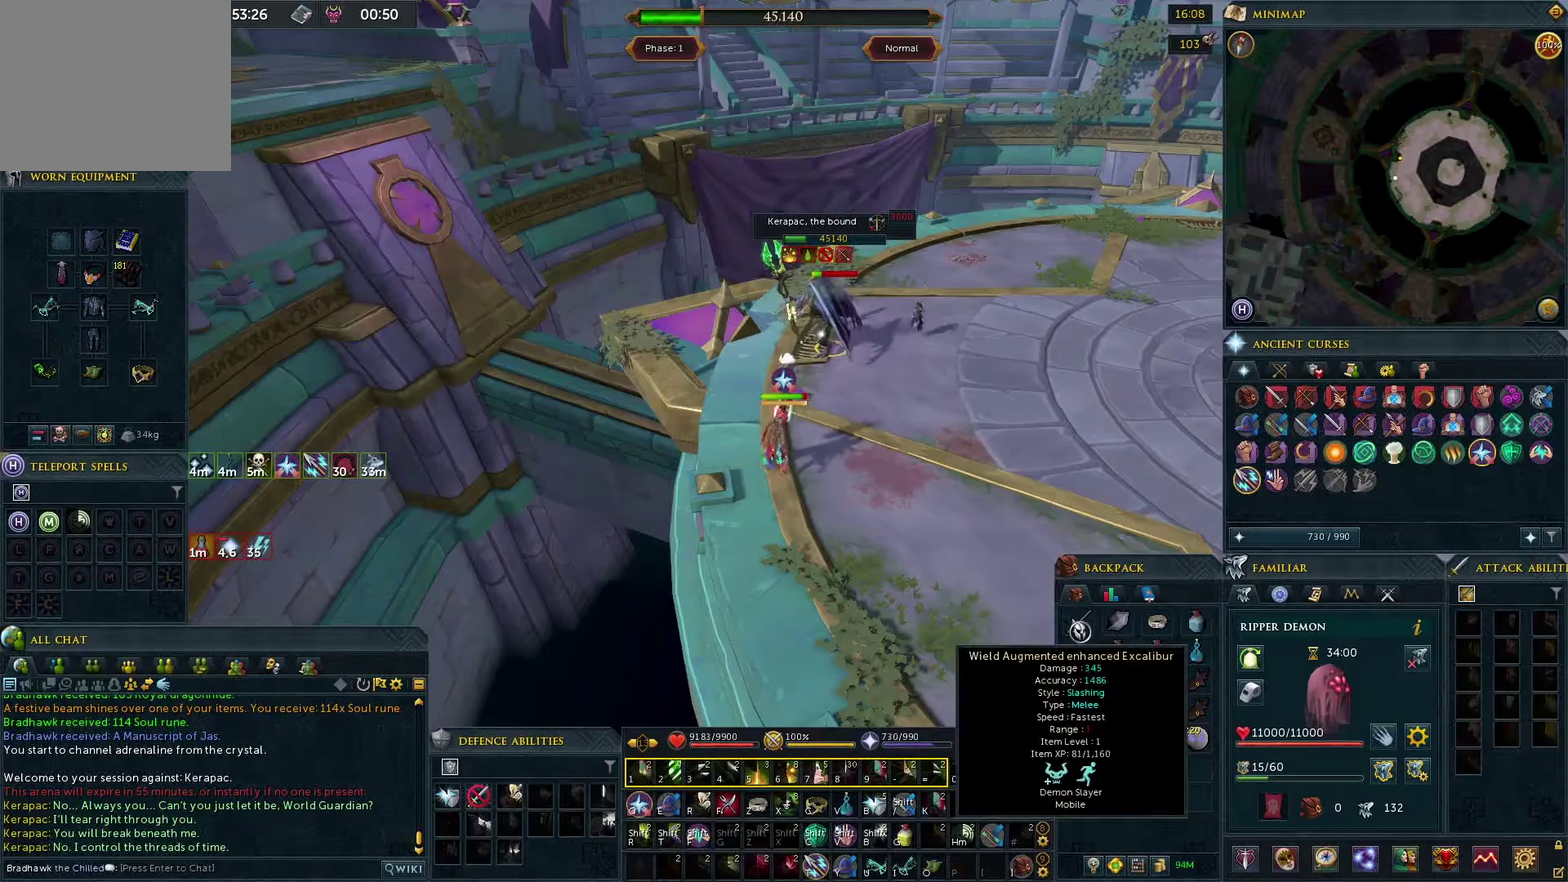
{"dt_ms": 300, "buttons": [], "left_stick": "right", "right_stick": "center", "events": [[250, "left_stick", "right"]]}
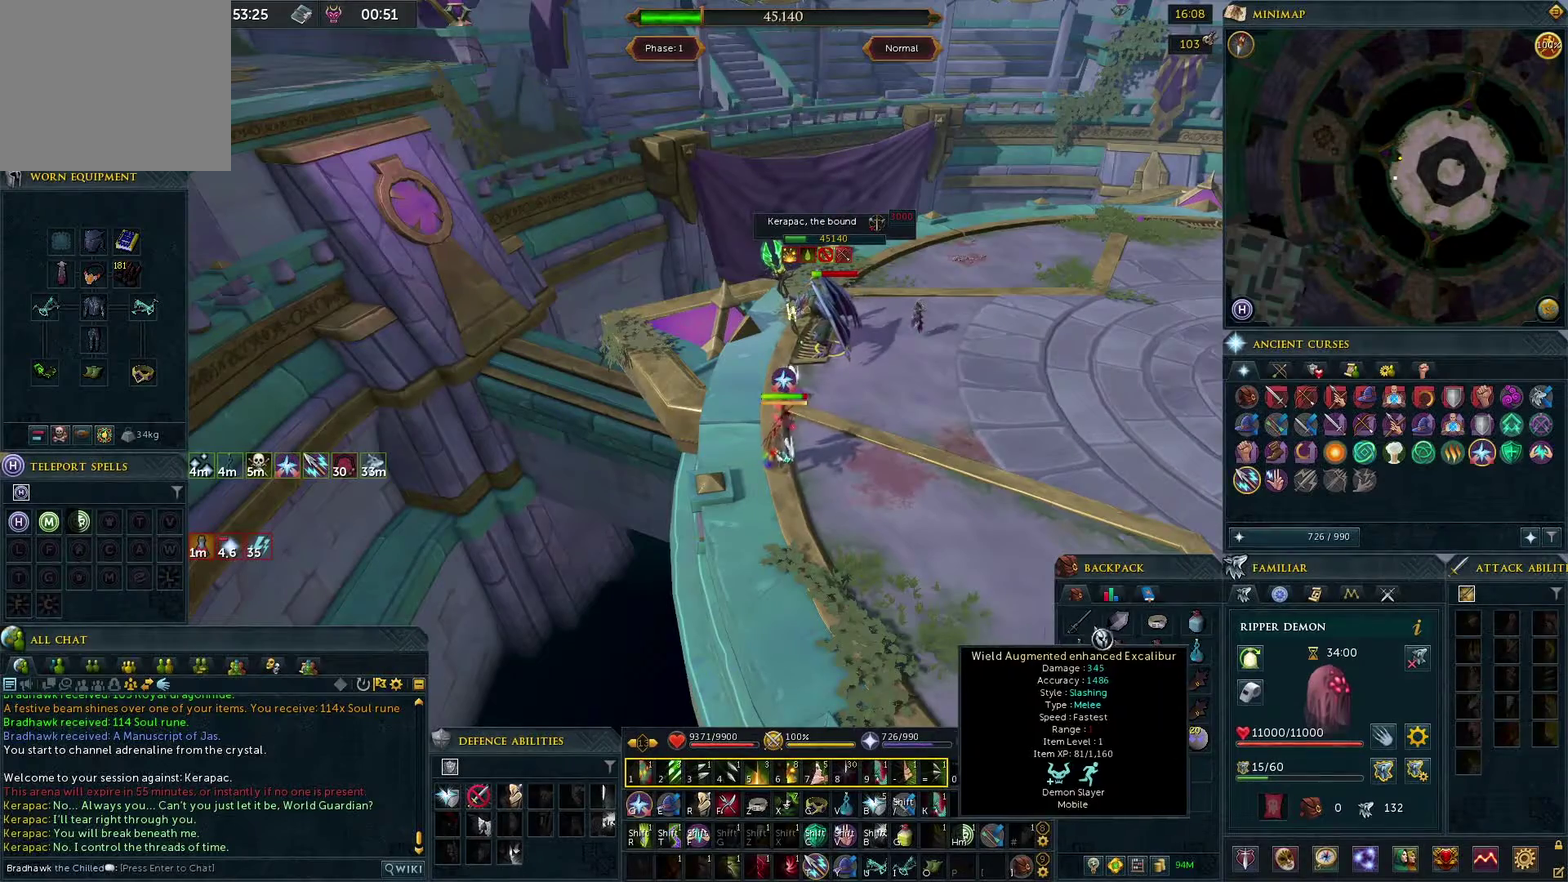
{"dt_ms": 400, "buttons": [], "left_stick": "right", "right_stick": "center", "events": [[50, "left_stick", "center"], [350, "left_stick", "right"]]}
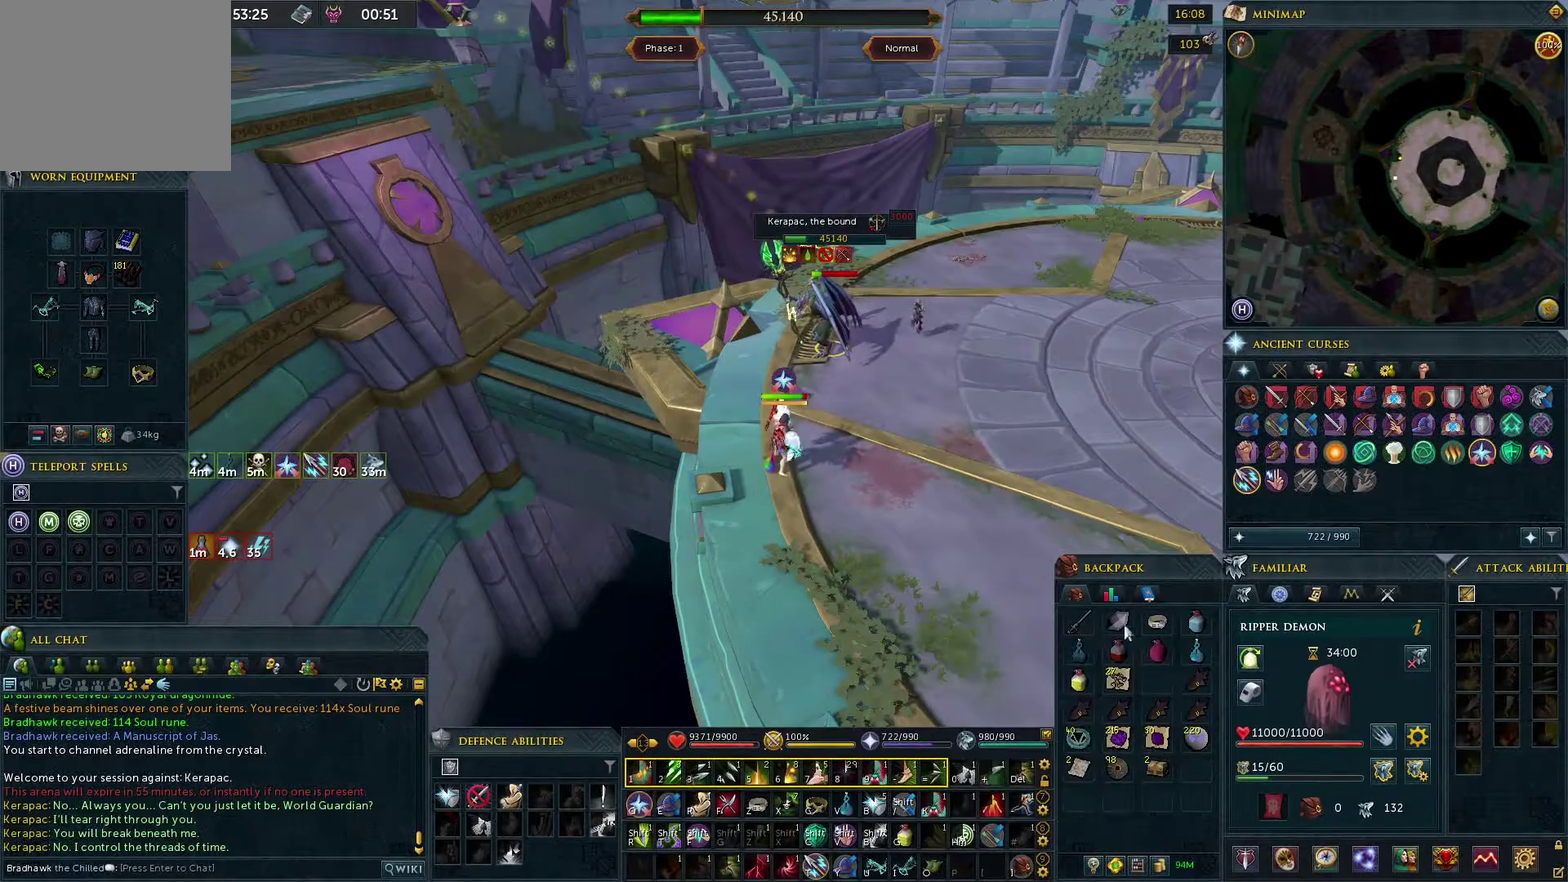
{"dt_ms": 300, "buttons": ["CROSS"], "left_stick": "center", "right_stick": "center", "events": [[50, "left_stick", "center"], [250, "CROSS", "down"]]}
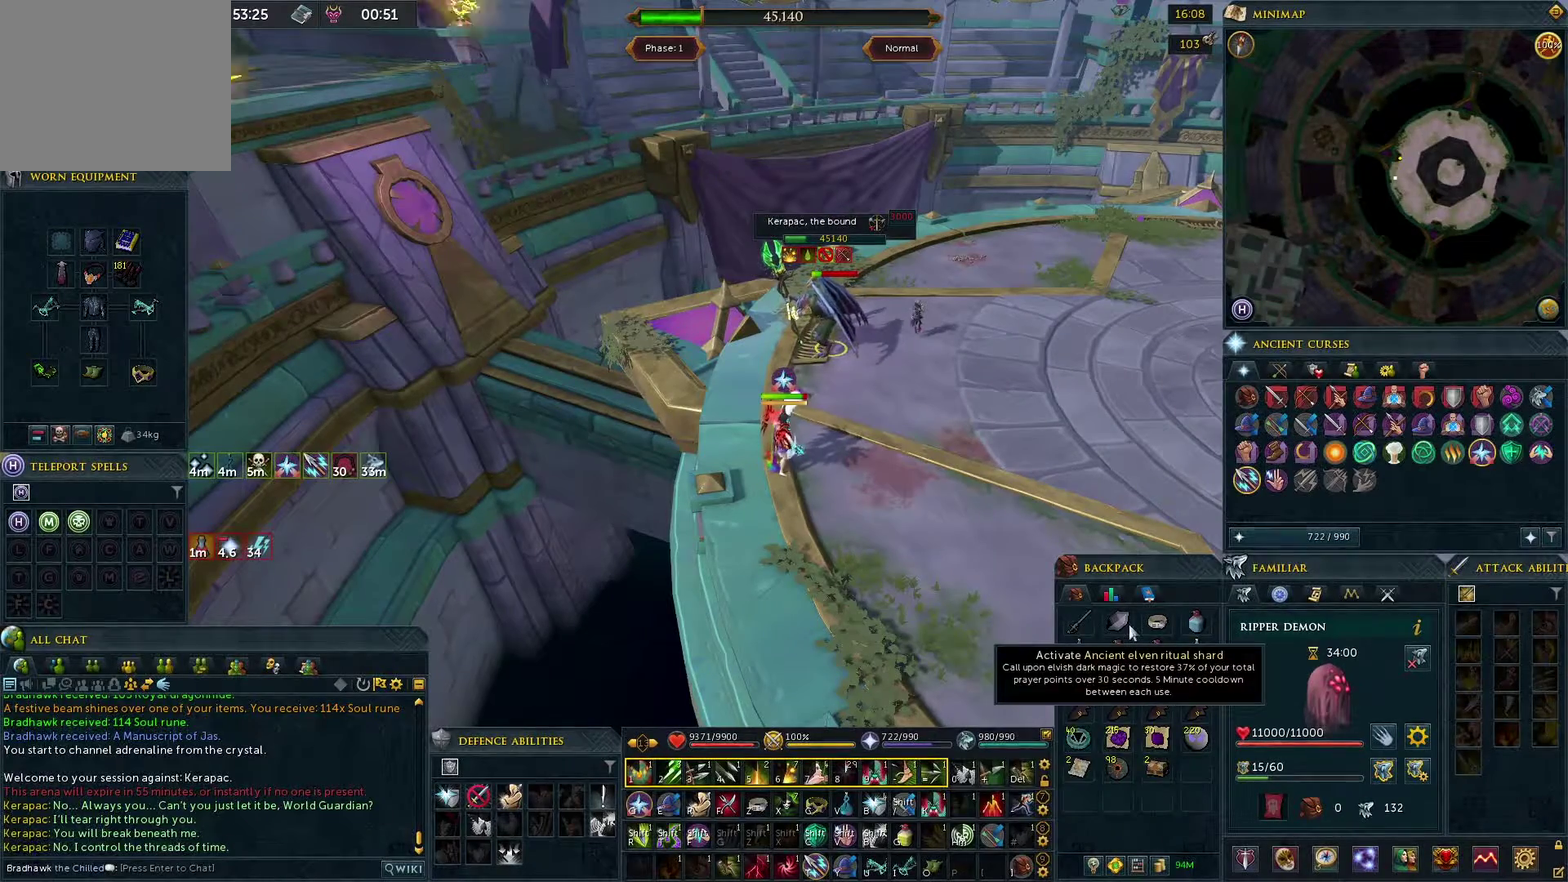
{"dt_ms": 400, "buttons": [], "left_stick": "center", "right_stick": "center", "events": [[50, "CROSS", "up"], [183, "left_stick", "left"], [333, "left_stick", "center"]]}
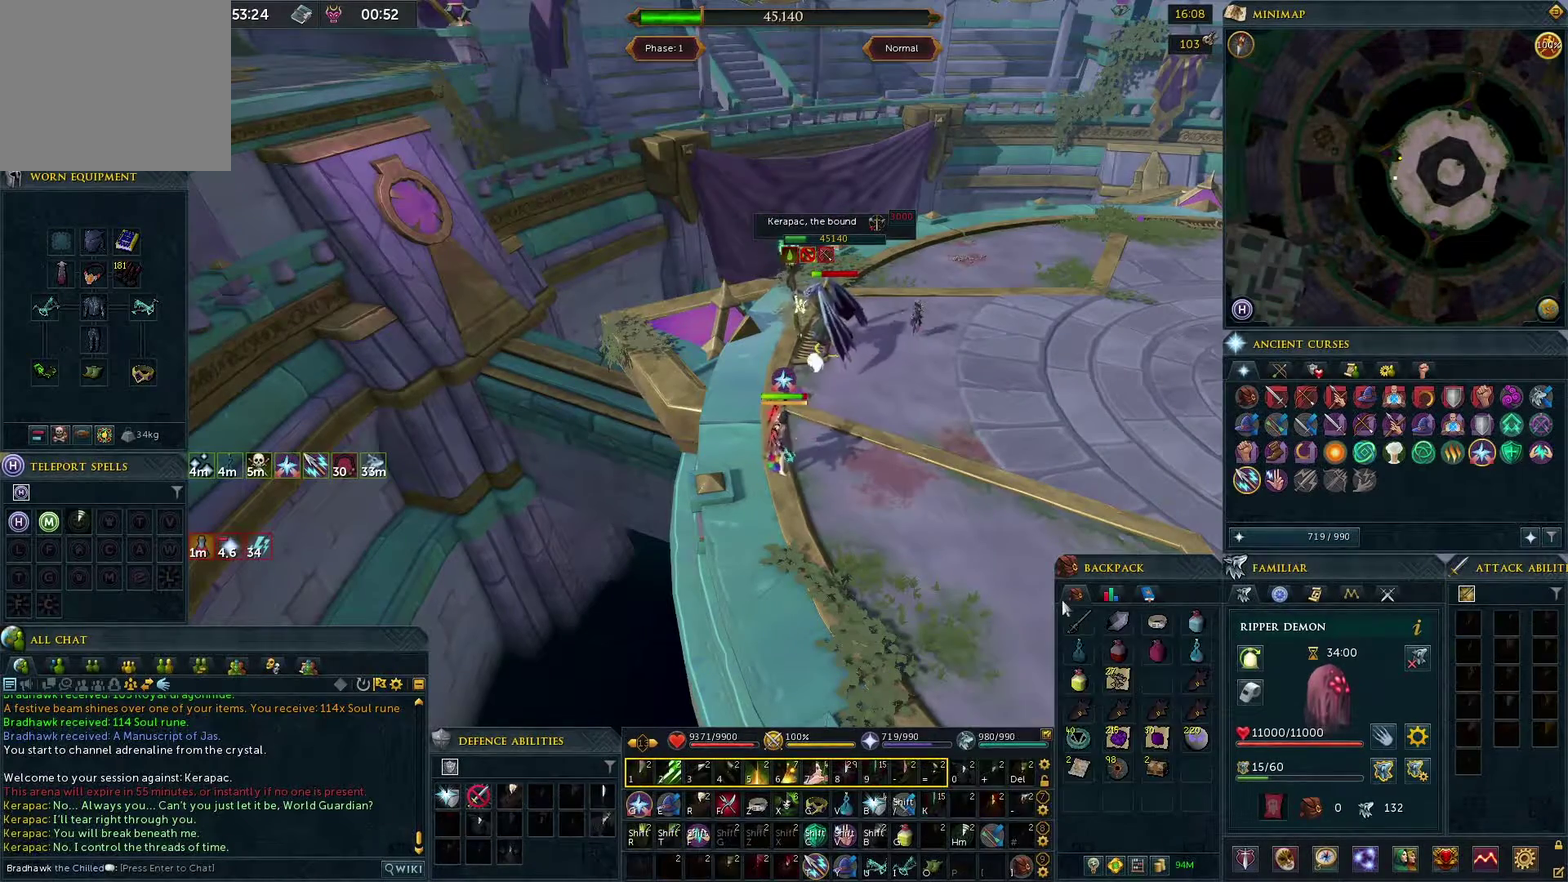
{"dt_ms": 300, "buttons": [], "left_stick": "center", "right_stick": "center", "events": [[183, "left_stick", "up-left"], [233, "left_stick", "center"]]}
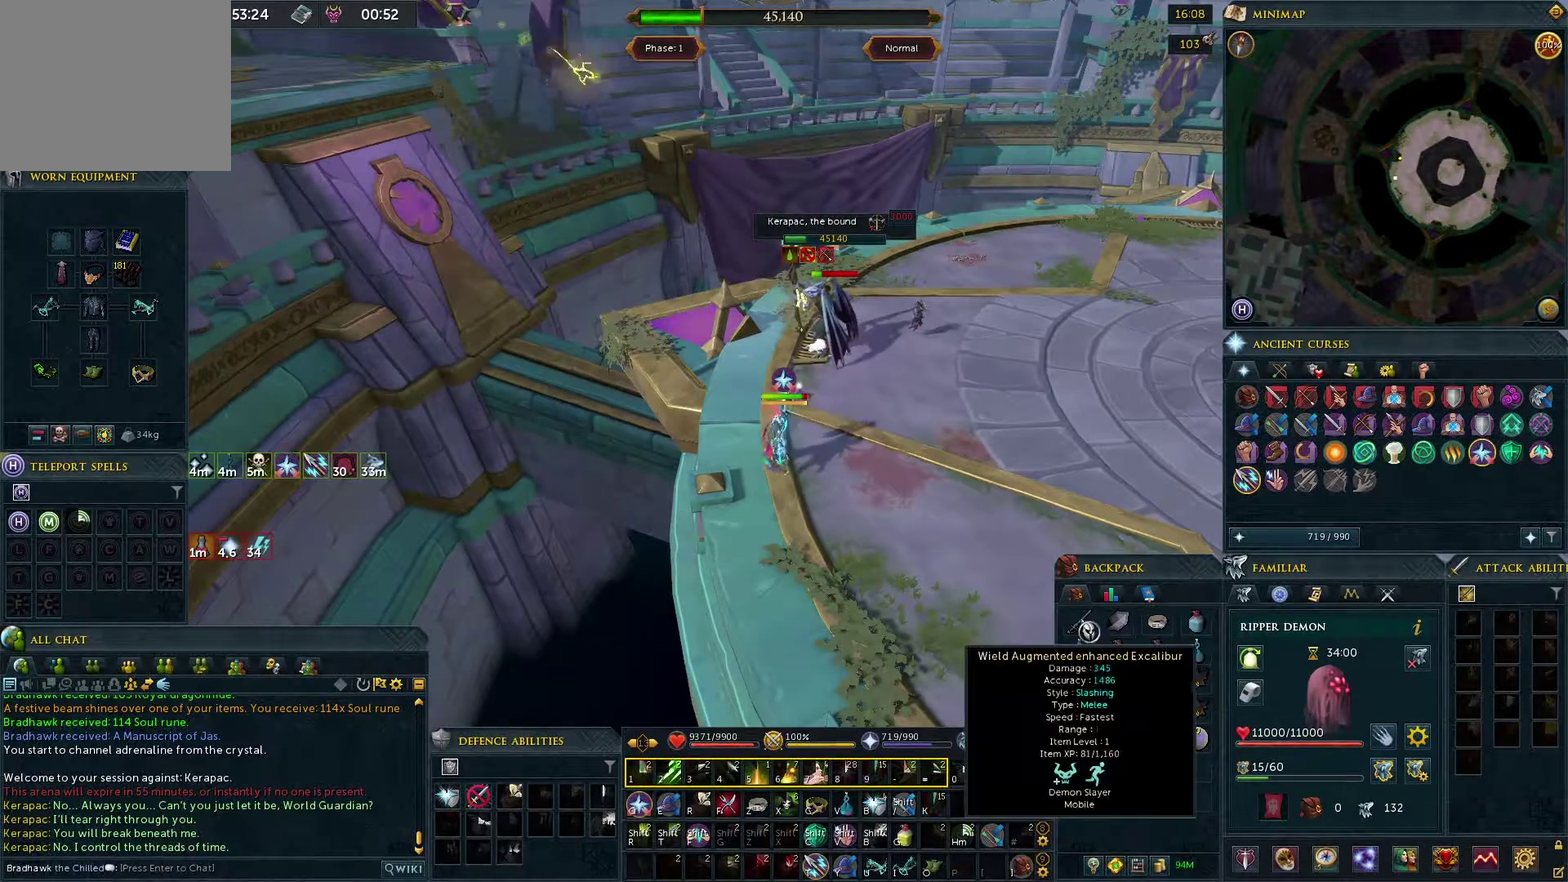
{"dt_ms": 400, "buttons": [], "left_stick": "down-left", "right_stick": "center", "events": [[67, "CIRCLE", "down"], [133, "CIRCLE", "up"], [233, "left_stick", "down"], [350, "left_stick", "down-left"]]}
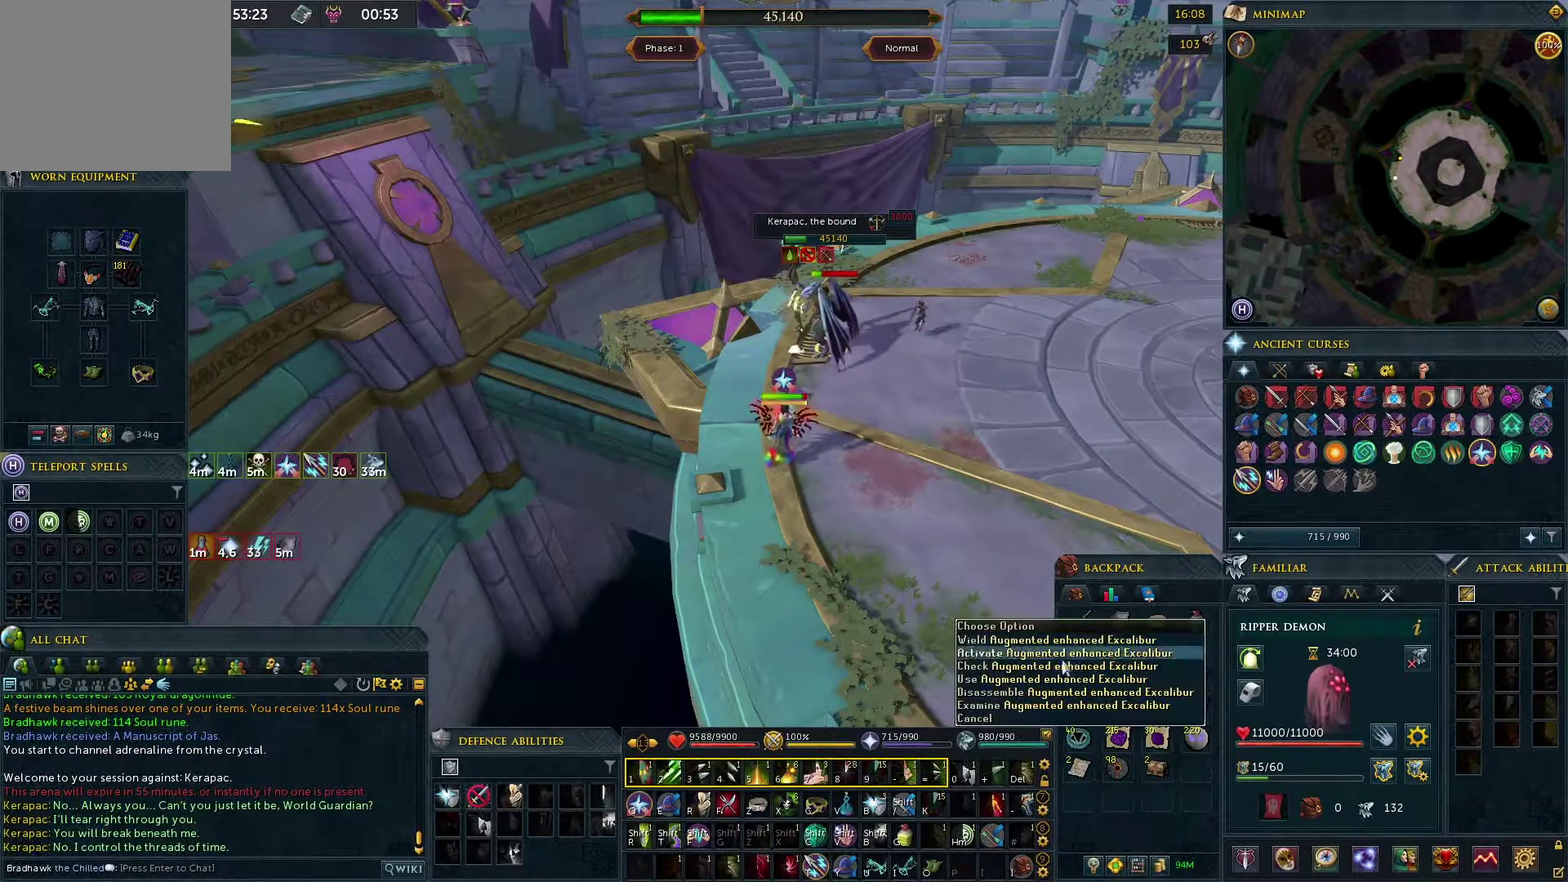
{"dt_ms": 400, "buttons": [], "left_stick": "center", "right_stick": "center", "events": [[17, "left_stick", "center"], [300, "left_stick", "up-left"], [367, "left_stick", "center"]]}
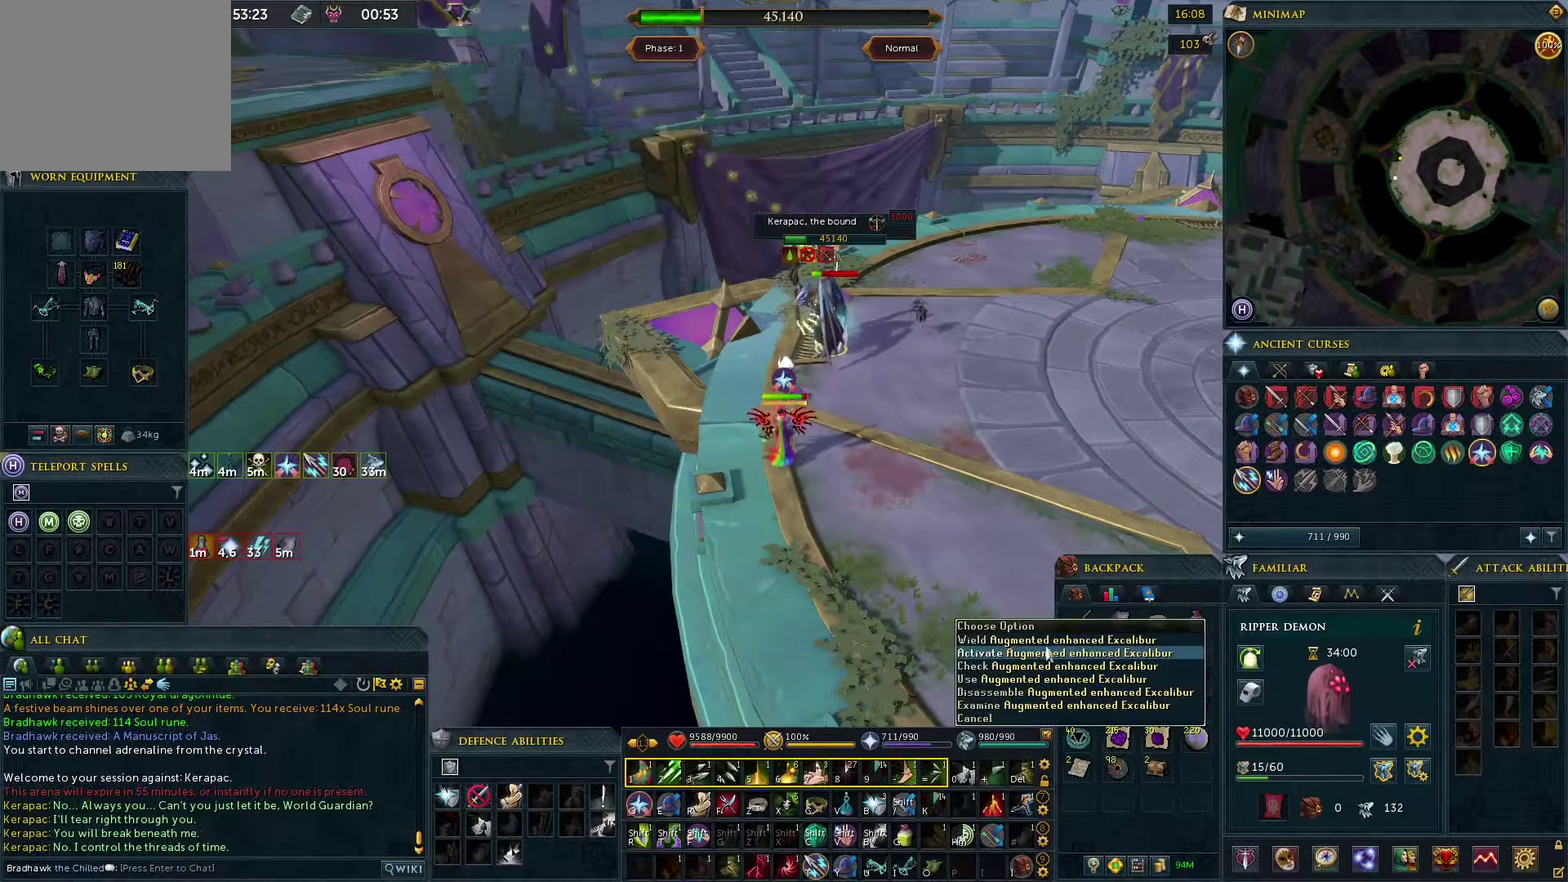
{"dt_ms": 400, "buttons": [], "left_stick": "center", "right_stick": "center", "events": [[300, "CROSS", "down"], [383, "CROSS", "up"]]}
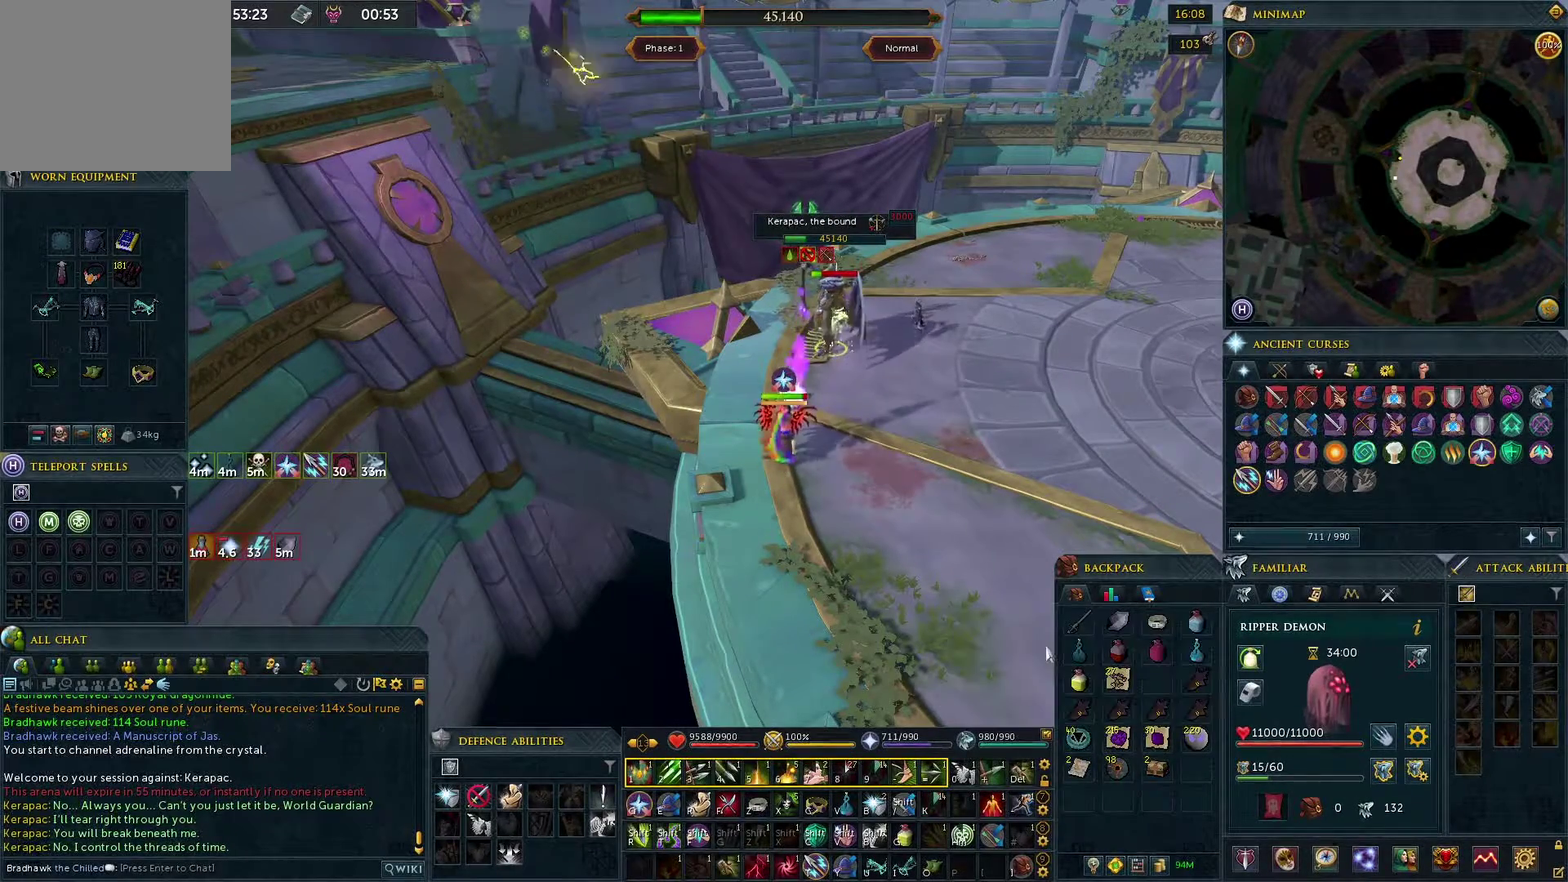
{"dt_ms": 300, "buttons": [], "left_stick": "up-left", "right_stick": "center", "events": [[200, "left_stick", "up-left"]]}
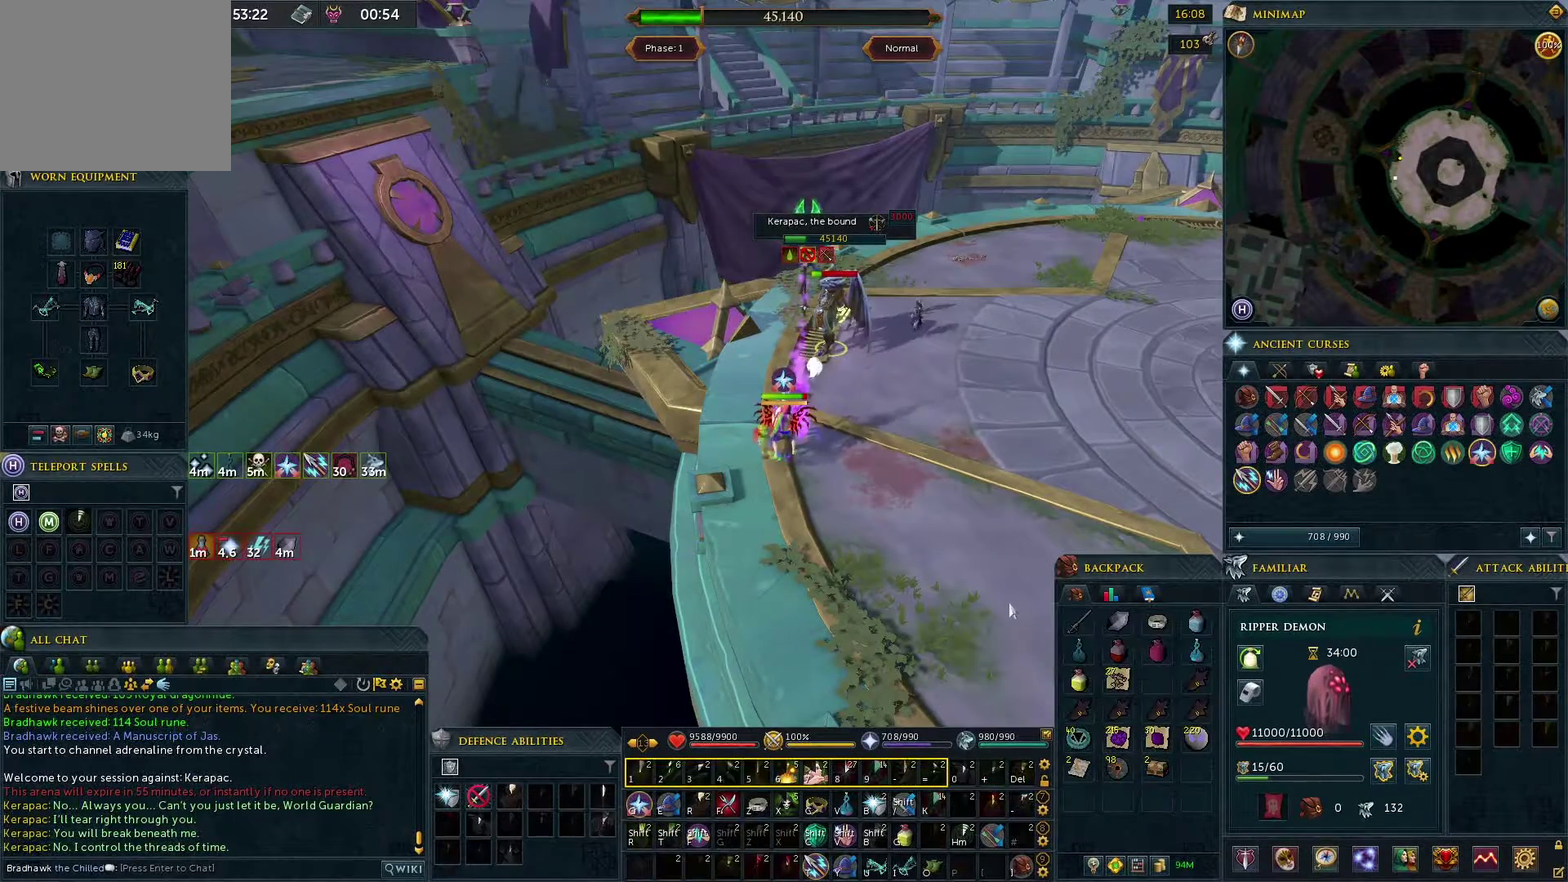
{"dt_ms": 600, "buttons": [], "left_stick": "center", "right_stick": "up-right", "events": [[17, "left_stick", "down-right"], [100, "left_stick", "up"], [283, "left_stick", "center"], [550, "right_stick", "up-right"]]}
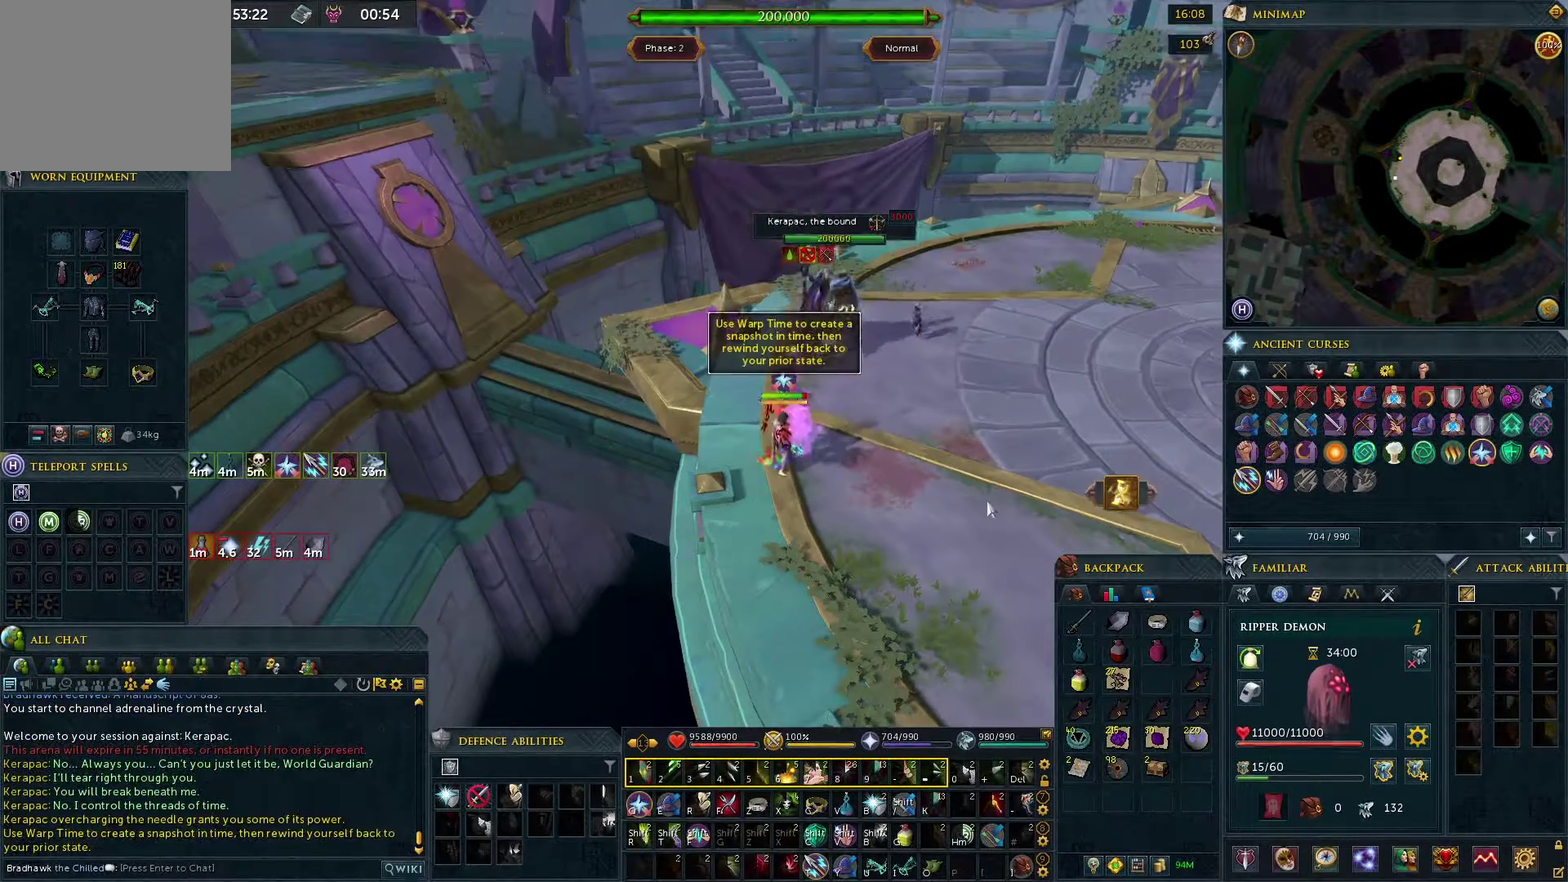
{"dt_ms": 300, "buttons": [], "left_stick": "center", "right_stick": "down-left", "events": [[17, "right_stick", "center"], [300, "right_stick", "down-left"]]}
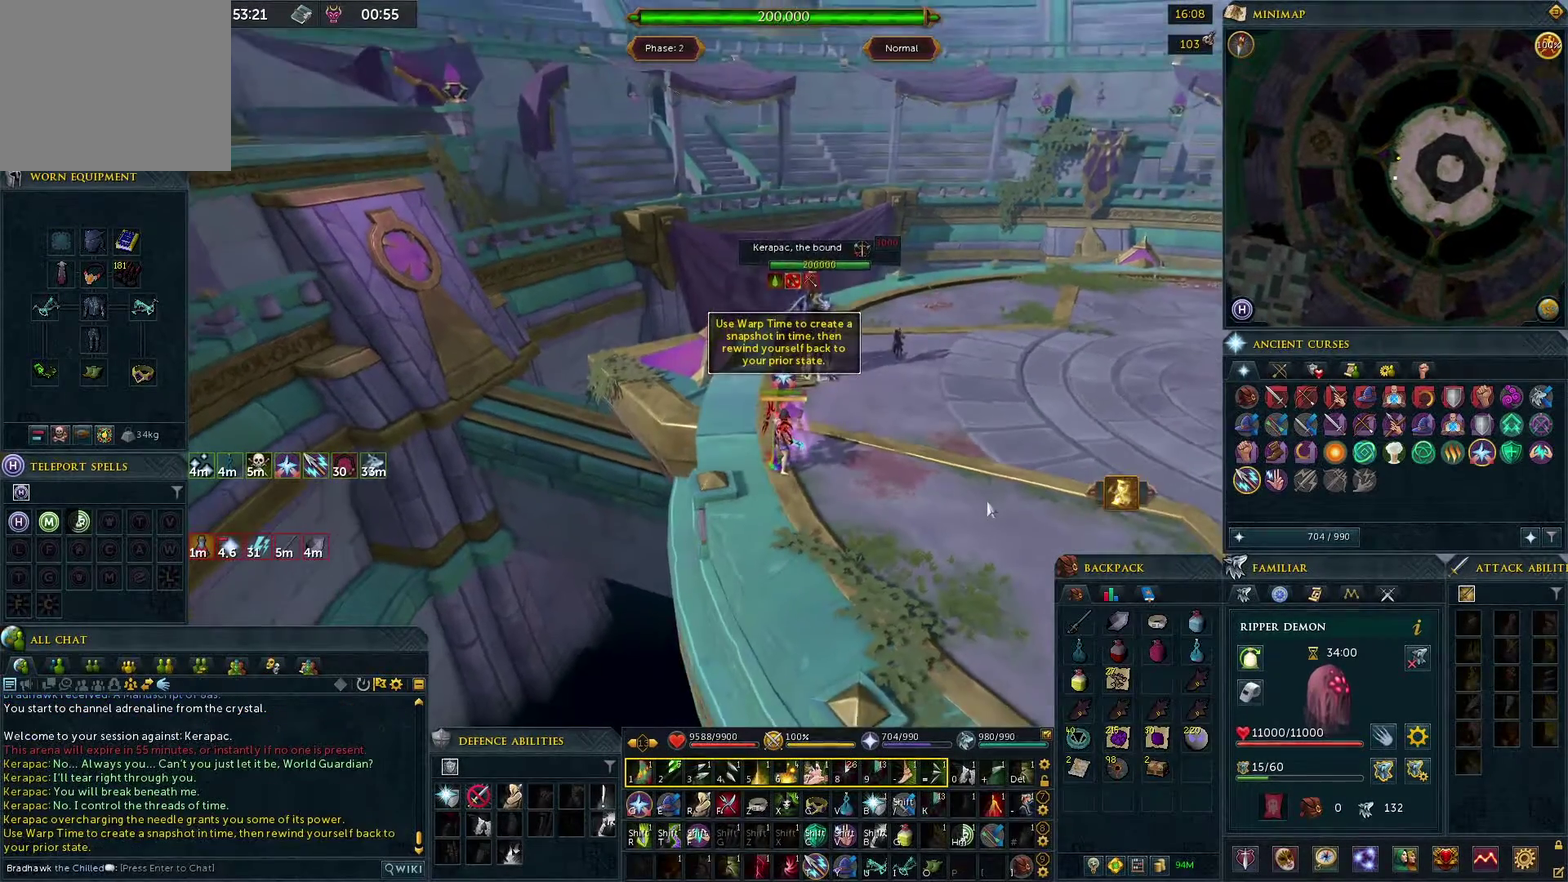
{"dt_ms": 500, "buttons": ["L1"], "left_stick": "center", "right_stick": "center", "events": [[33, "right_stick", "center"], [500, "L1", "down"]]}
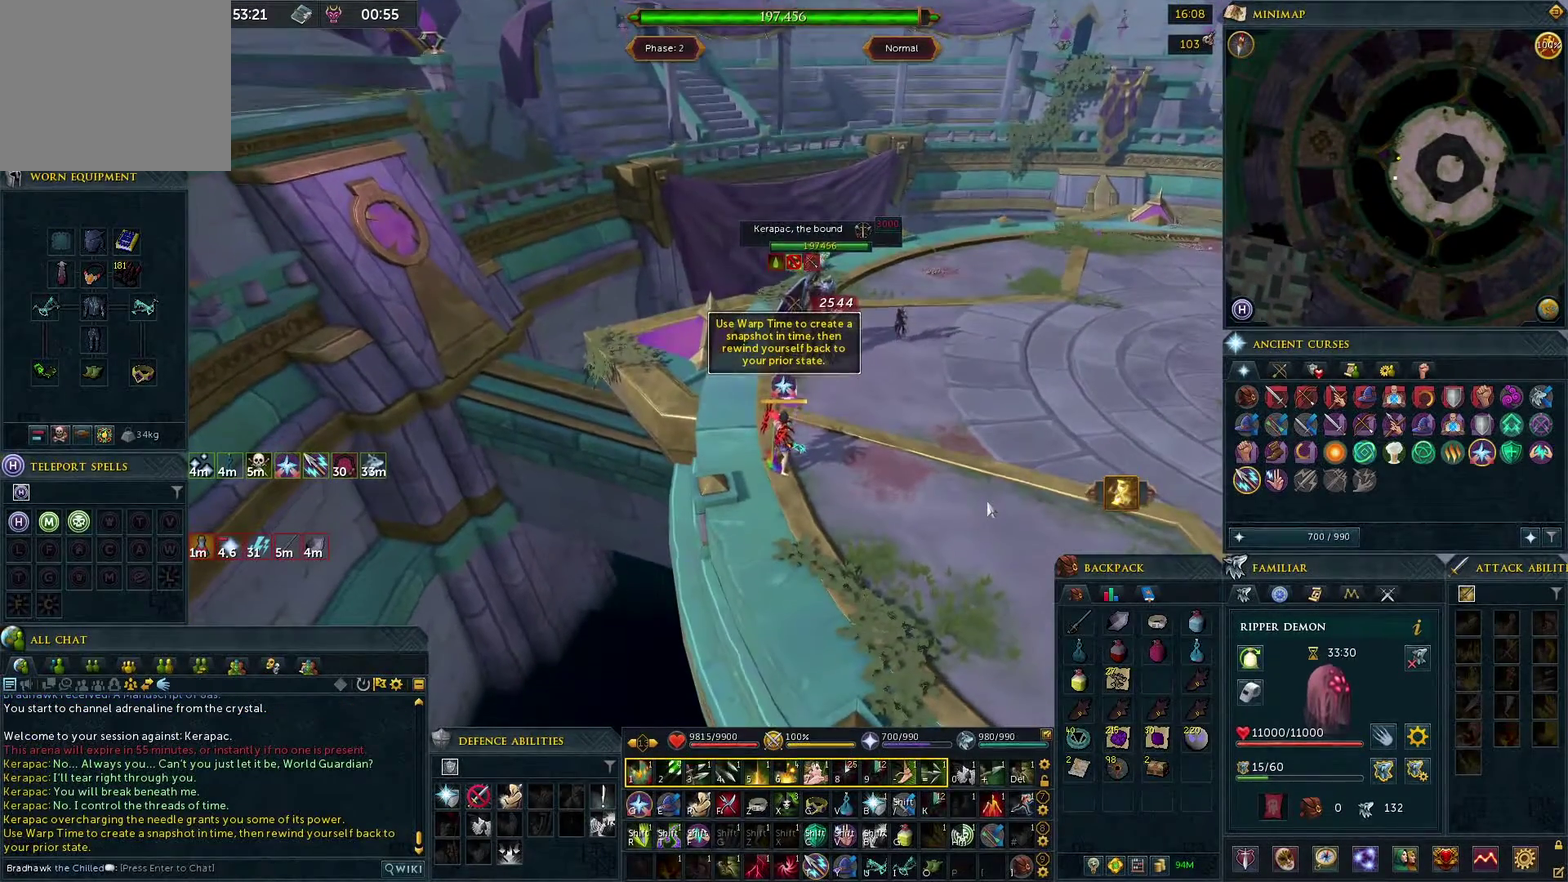
{"dt_ms": 500, "buttons": [], "left_stick": "center", "right_stick": "center", "events": [[67, "L1", "up"]]}
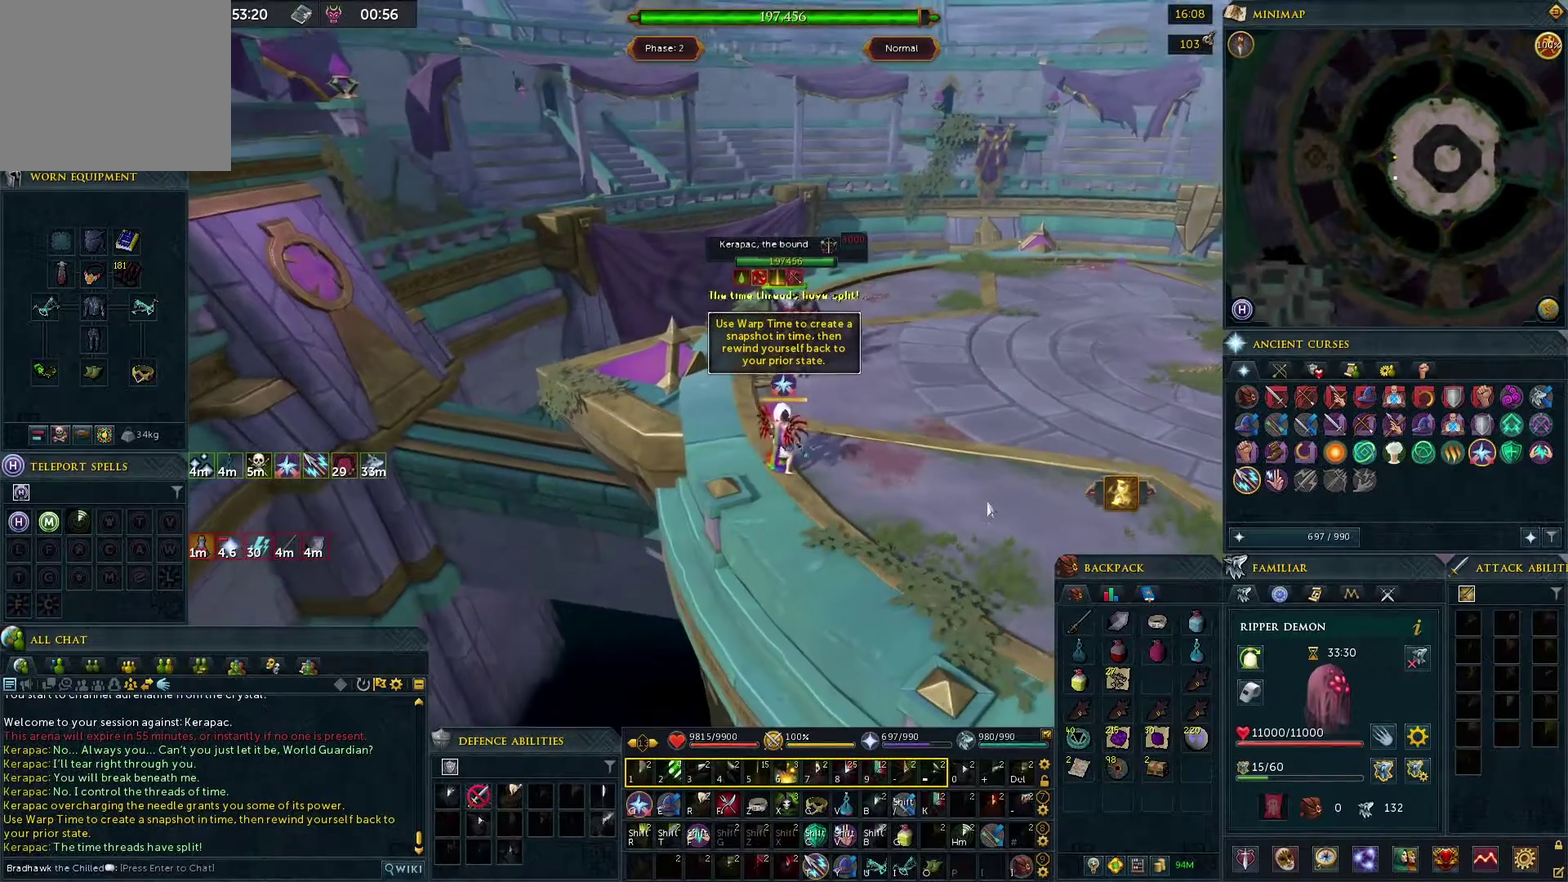
{"dt_ms": 800, "buttons": [], "left_stick": "down-left", "right_stick": "center", "events": [[83, "left_stick", "down-left"], [400, "left_stick", "down"], [750, "left_stick", "down-left"]]}
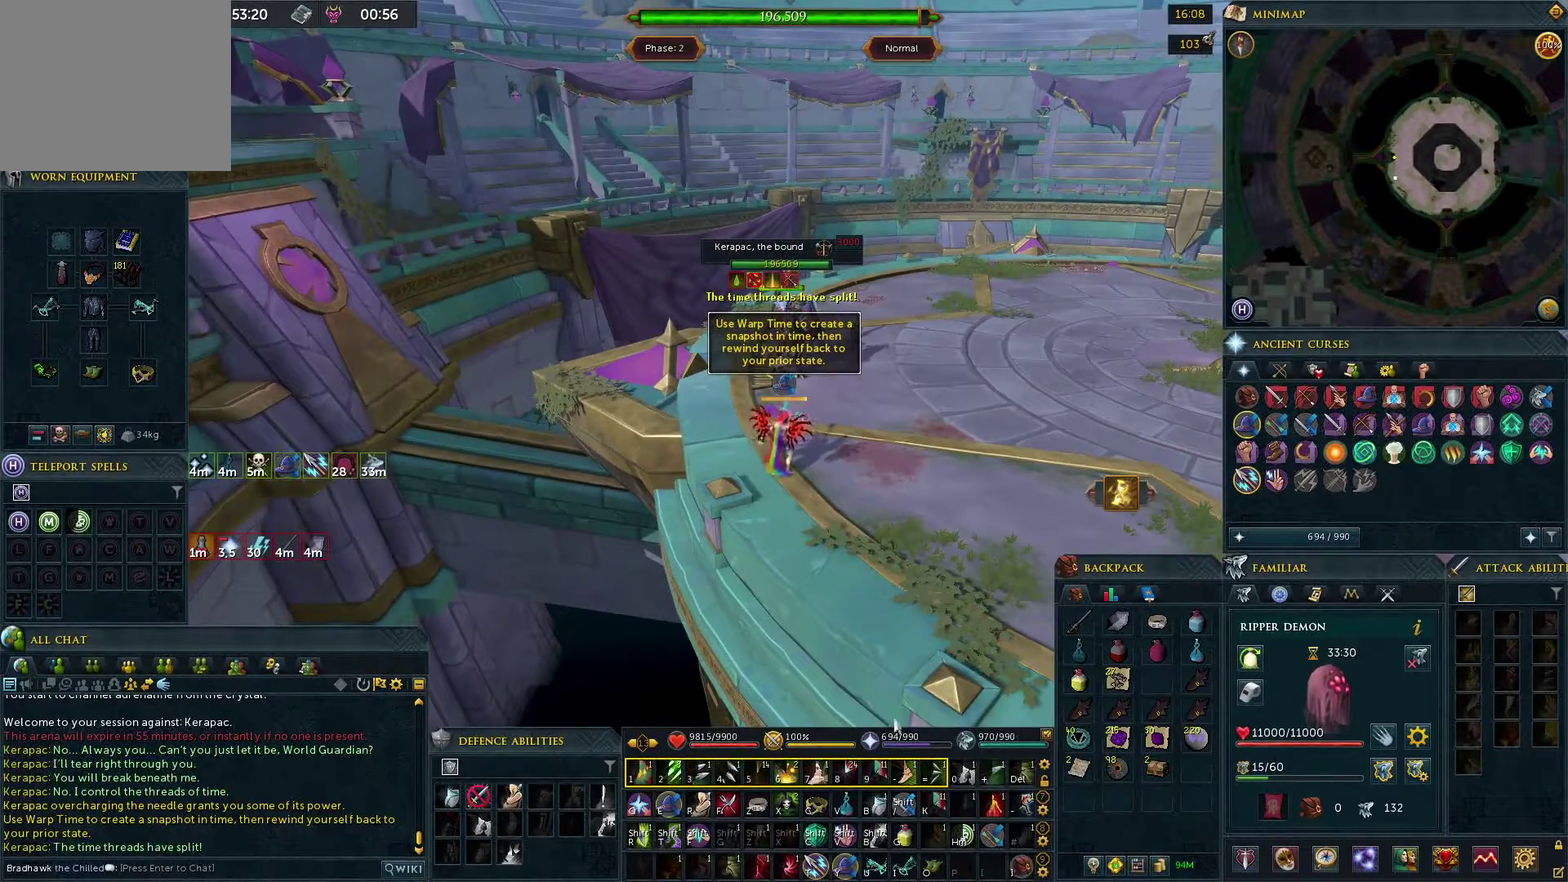
{"dt_ms": 300, "buttons": [], "left_stick": "down-left", "right_stick": "center", "events": []}